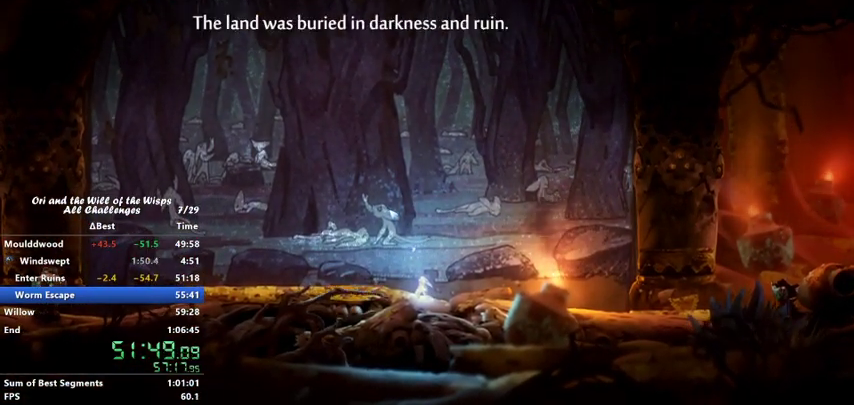
Gameplay with keyboard; each line is a JSON object with the keys held at the frame after it. "events" lists presses ("down") and releases ("up") of "ability1", "ability2", "ability3", "bash", "dash", "down", "feather", "grapple", "jump", "left", "right" and "up" between this image and that frame as [ms after this image, input, new state], when the widget could be followed in between. No other keys are recorded. Mouse input is not recorded. Key names are as the overlay labels them; some are game actions (e.g. jump) rather than physical keys.
{"keys": ["ability1", "left"], "events": [[33, "ability1", "up"], [33, "jump", "up"], [133, "ability1", "down"], [133, "jump", "down"], [167, "ability1", "up"], [167, "jump", "up"], [267, "ability1", "down"], [267, "jump", "down"], [300, "ability1", "up"], [400, "ability1", "down"], [500, "jump", "up"]]}
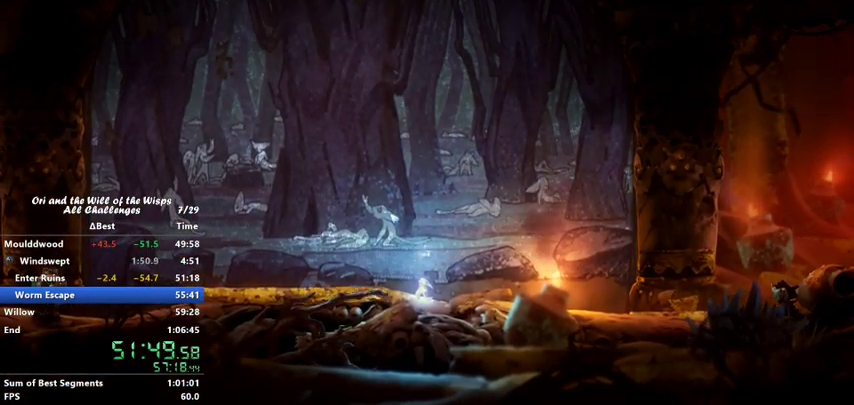
{"keys": ["left"], "events": [[67, "ability1", "up"]]}
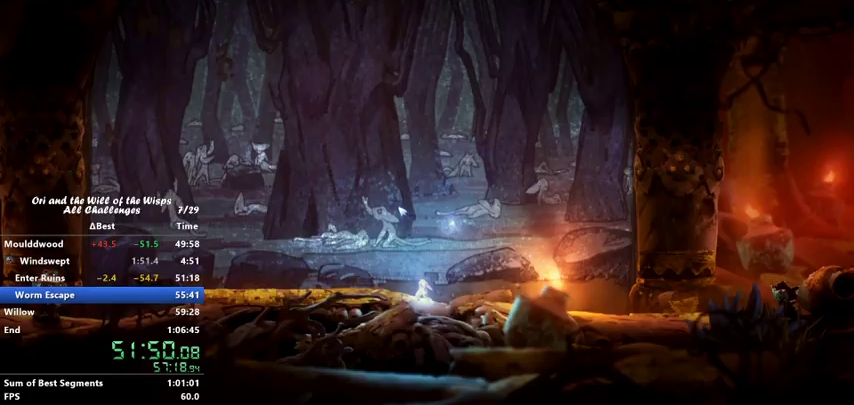
{"keys": ["left"], "events": []}
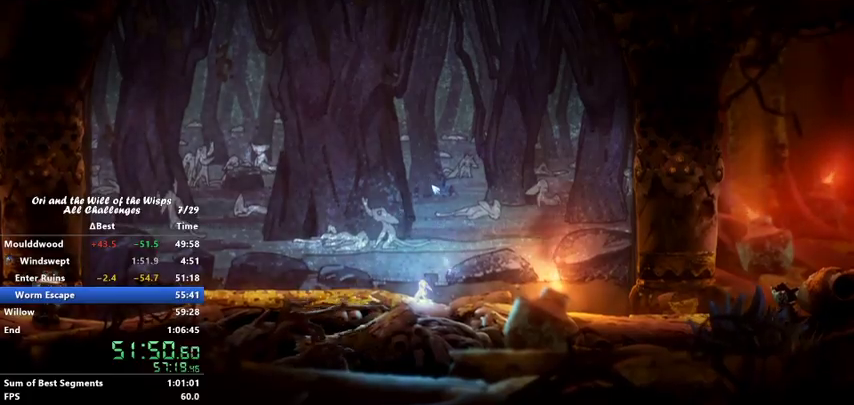
{"keys": ["left"], "events": []}
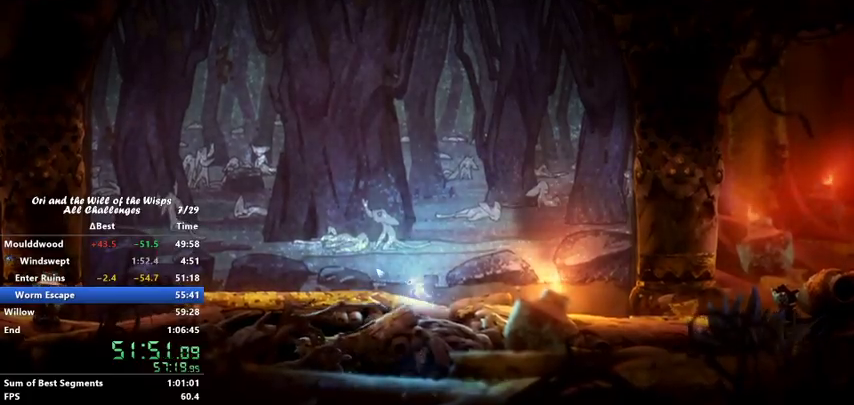
{"keys": ["jump", "left"], "events": [[167, "dash", "down"], [233, "dash", "up"], [267, "jump", "down"], [333, "dash", "down"], [367, "jump", "up"], [467, "dash", "up"], [467, "jump", "down"]]}
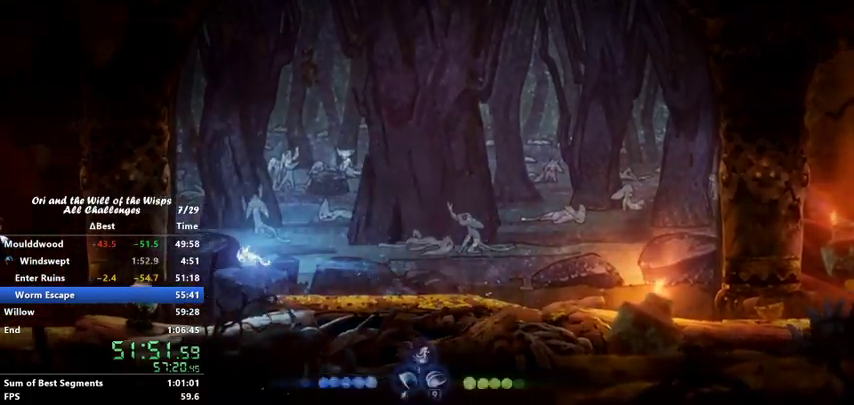
{"keys": ["left"], "events": [[67, "ability2", "down"], [67, "jump", "up"], [167, "ability2", "up"]]}
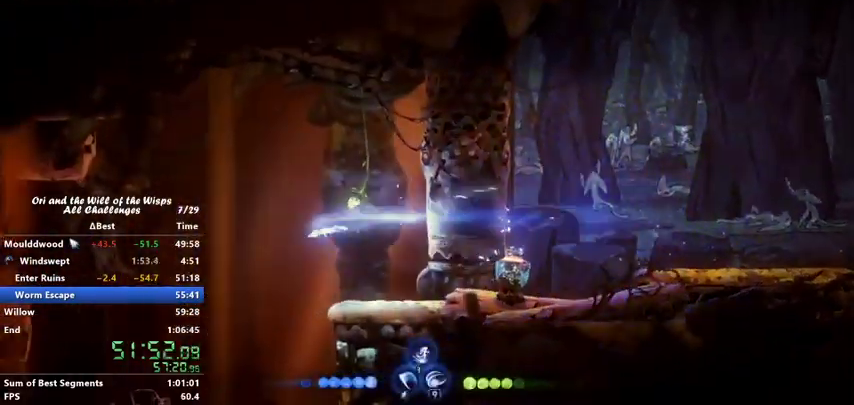
{"keys": ["right"], "events": [[167, "left", "up"], [267, "right", "down"]]}
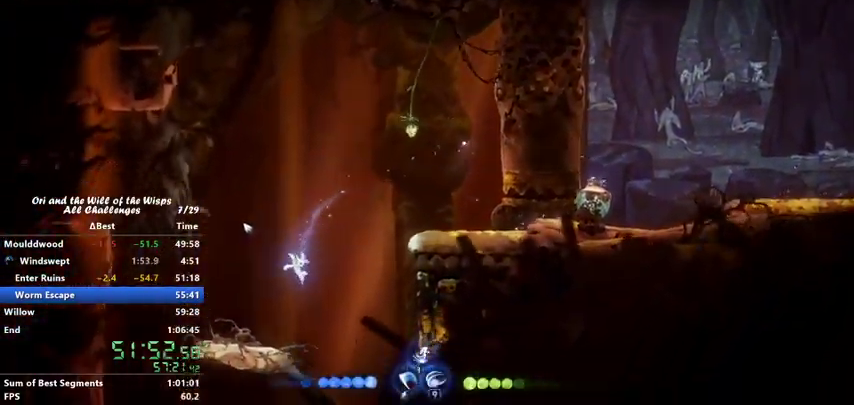
{"keys": ["right"], "events": []}
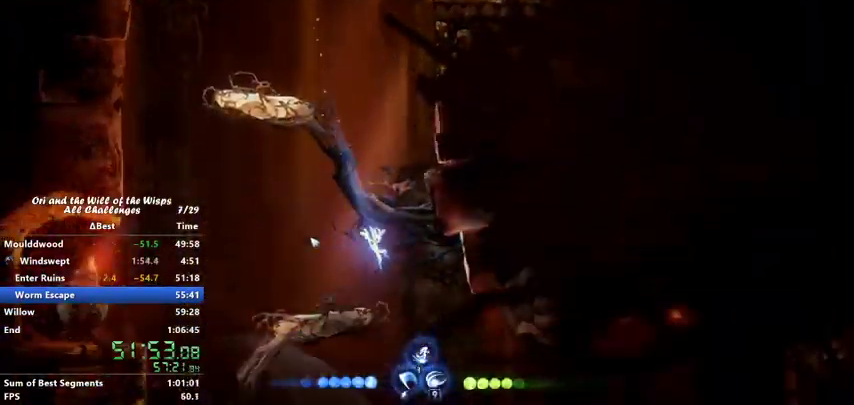
{"keys": ["right"], "events": []}
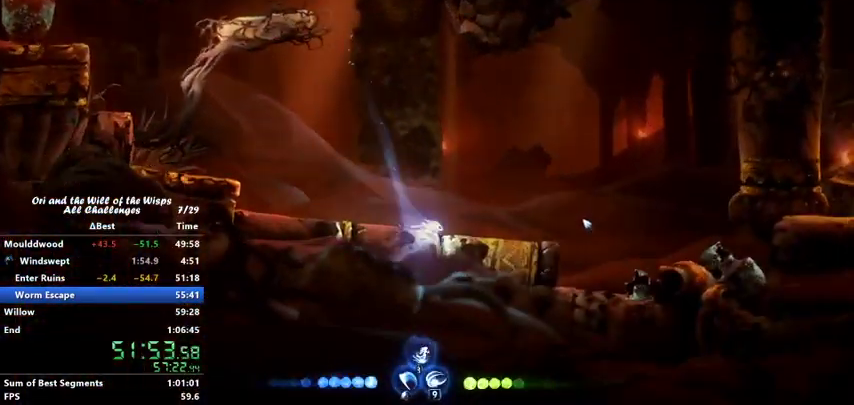
{"keys": ["ability2", "right"], "events": [[33, "dash", "down"], [167, "dash", "up"], [167, "jump", "down"], [267, "dash", "down"], [267, "jump", "up"], [367, "dash", "up"], [367, "jump", "down"], [500, "ability2", "down"], [500, "jump", "up"]]}
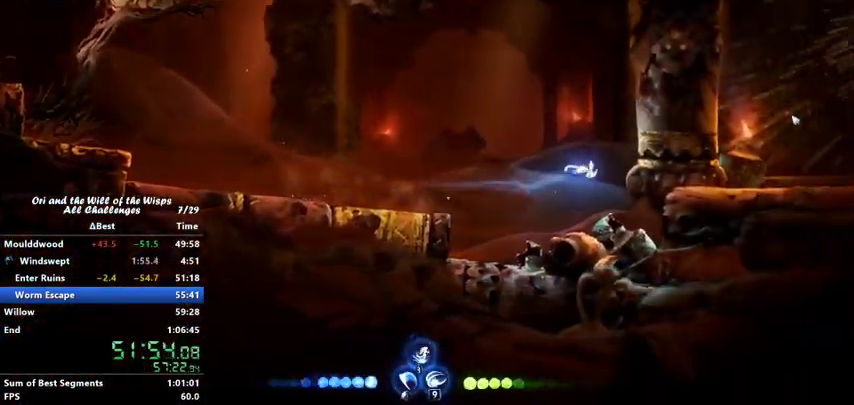
{"keys": ["right"], "events": [[100, "ability2", "up"]]}
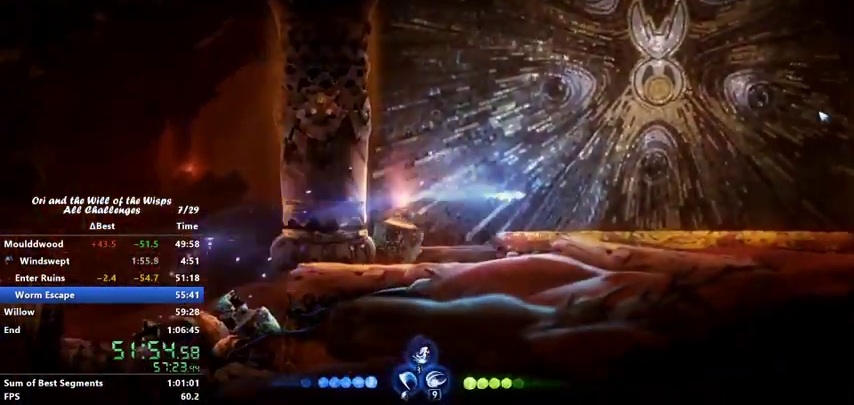
{"keys": ["right"], "events": [[67, "dash", "down"], [200, "dash", "up"]]}
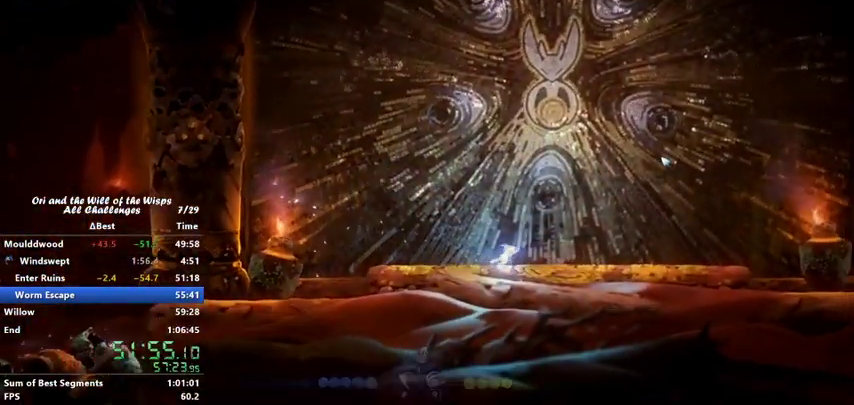
{"keys": ["jump"], "events": [[400, "ability1", "down"], [467, "ability1", "up"], [467, "jump", "down"], [467, "right", "up"]]}
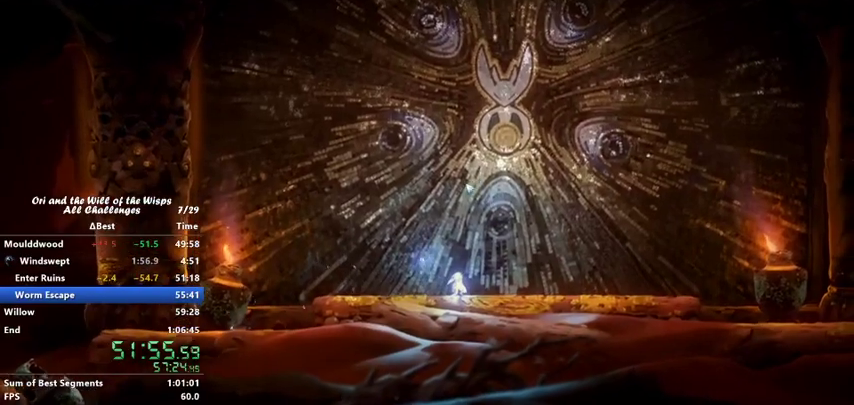
{"keys": ["ability1", "jump"], "events": [[67, "ability1", "down"], [67, "jump", "up"], [267, "ability1", "up"], [333, "jump", "down"], [367, "ability1", "down"], [367, "jump", "up"], [400, "ability1", "up"], [500, "ability1", "down"], [500, "jump", "down"]]}
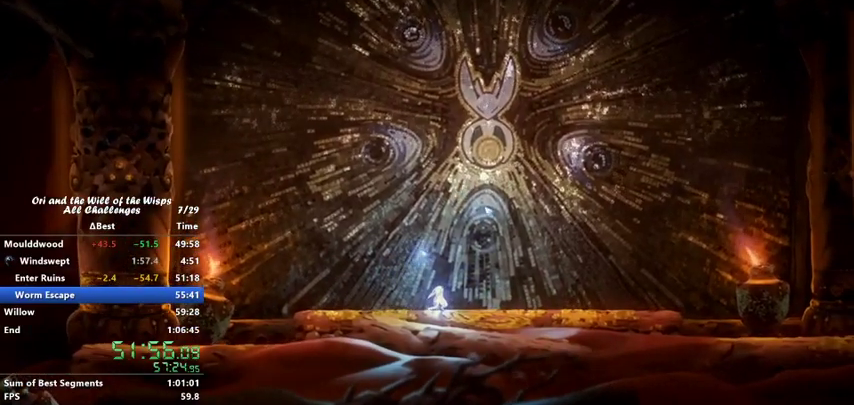
{"keys": [], "events": [[67, "ability1", "up"], [67, "jump", "up"], [100, "ability1", "down"], [167, "jump", "down"], [200, "ability1", "up"], [267, "jump", "up"], [300, "ability1", "down"], [367, "ability1", "up"], [367, "jump", "down"], [433, "ability1", "down"], [433, "jump", "up"], [467, "ability1", "up"]]}
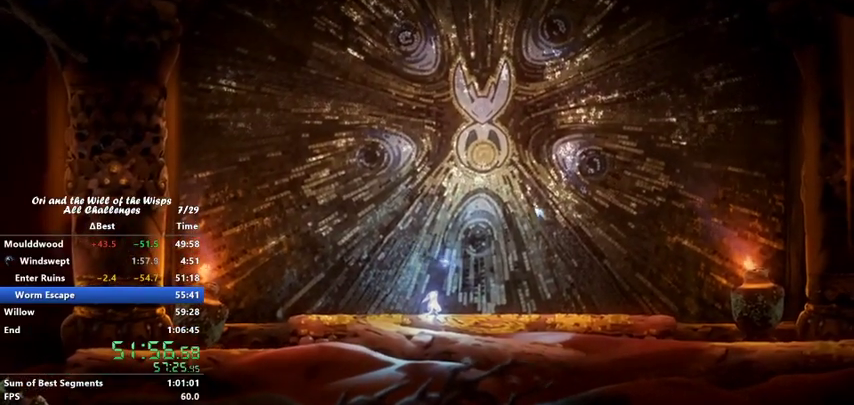
{"keys": [], "events": [[33, "jump", "down"], [67, "ability1", "down"], [133, "ability1", "up"], [133, "jump", "up"], [167, "ability1", "down"], [200, "jump", "down"], [267, "ability1", "up"], [300, "ability1", "down"], [300, "jump", "up"], [367, "ability1", "up"], [400, "jump", "down"], [467, "ability1", "down"], [500, "ability1", "up"], [500, "jump", "up"]]}
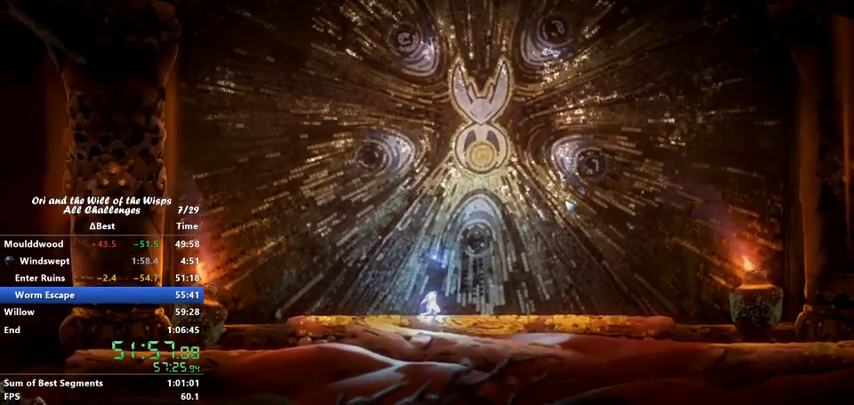
{"keys": ["ability1", "jump"], "events": [[100, "ability1", "down"], [100, "jump", "down"], [167, "ability1", "up"], [167, "jump", "up"], [233, "ability1", "down"], [267, "ability1", "up"], [267, "jump", "down"], [367, "ability1", "down"], [367, "jump", "up"], [467, "jump", "down"]]}
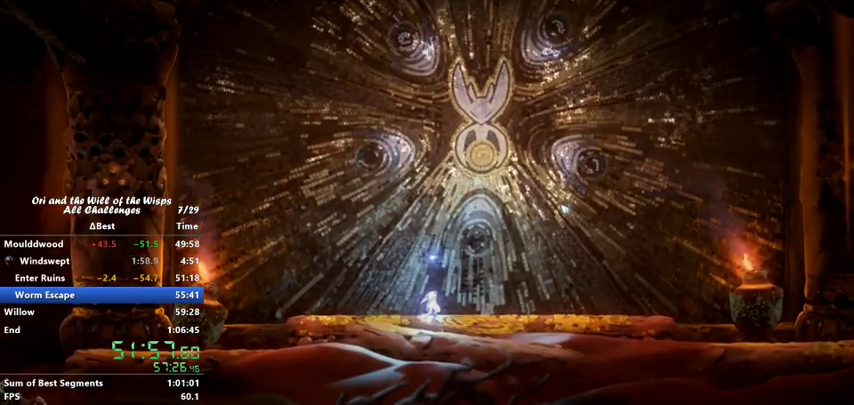
{"keys": [], "events": [[67, "ability1", "up"], [67, "jump", "up"], [167, "ability1", "down"], [200, "ability1", "up"], [200, "jump", "down"], [300, "ability1", "down"], [300, "jump", "up"], [367, "ability1", "up"], [400, "ability1", "down"], [400, "jump", "down"], [433, "ability1", "up"], [433, "jump", "up"]]}
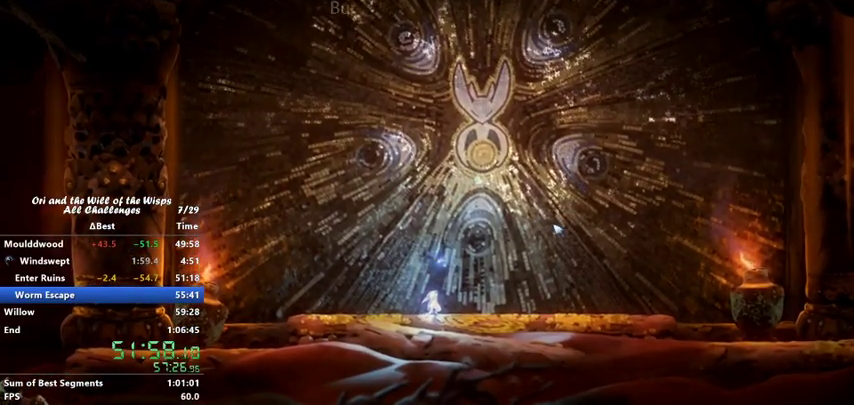
{"keys": [], "events": [[67, "jump", "down"], [133, "jump", "up"], [167, "ability1", "down"], [200, "ability1", "up"], [267, "ability1", "down"], [267, "jump", "down"], [300, "jump", "up"], [367, "ability1", "up"], [400, "ability1", "down"], [400, "jump", "down"], [467, "ability1", "up"], [500, "jump", "up"]]}
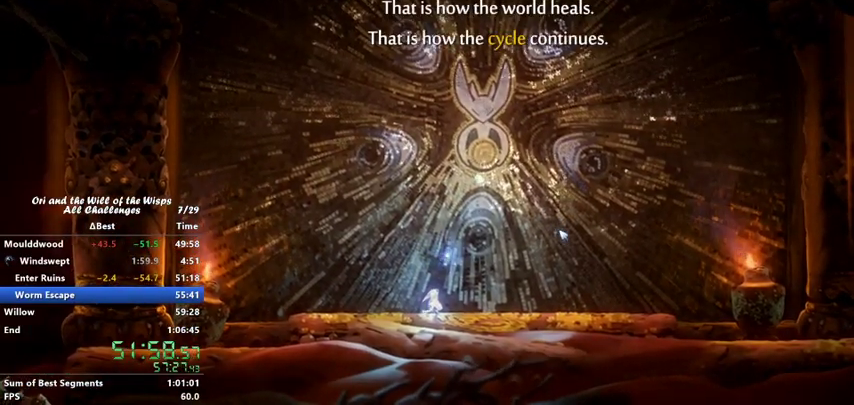
{"keys": ["right"], "events": [[67, "ability1", "down"], [100, "ability1", "up"], [100, "jump", "down"], [167, "jump", "up"], [233, "ability1", "down"], [233, "jump", "down"], [267, "ability1", "up"], [333, "ability1", "down"], [333, "jump", "up"], [367, "ability1", "up"], [400, "right", "down"]]}
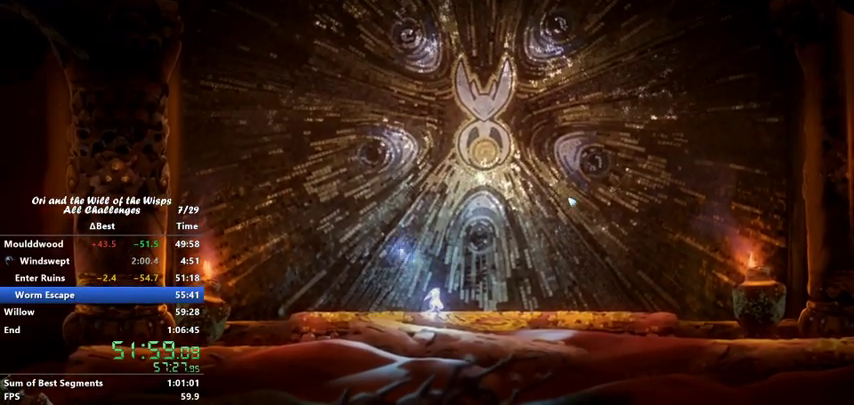
{"keys": ["right"], "events": []}
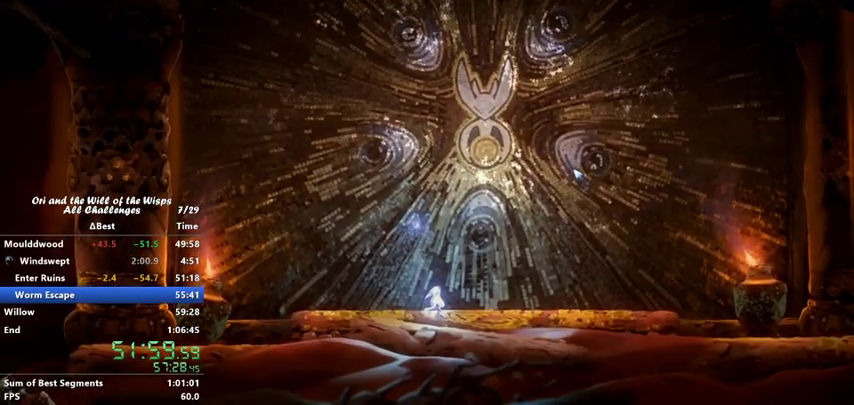
{"keys": ["right"], "events": []}
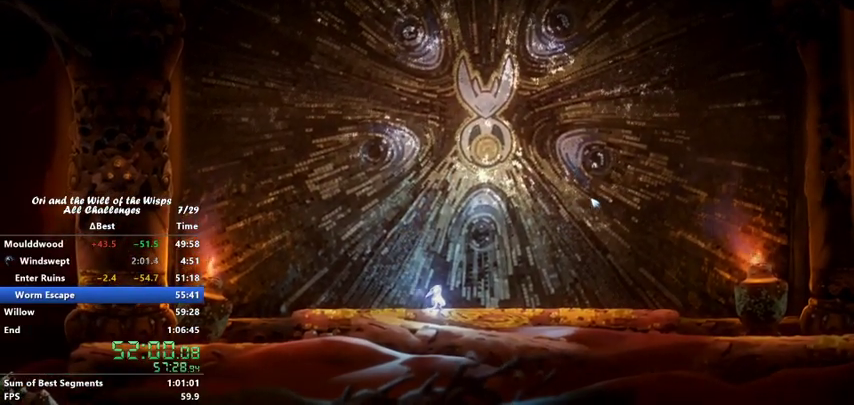
{"keys": ["dash", "right"], "events": [[400, "dash", "down"]]}
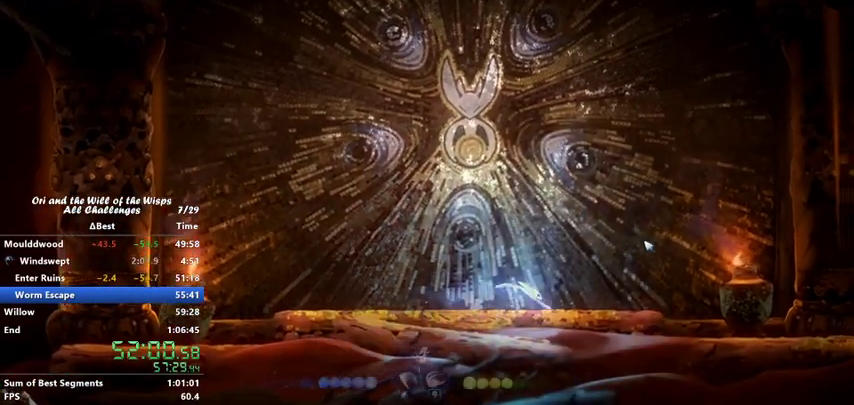
{"keys": ["right"], "events": [[67, "dash", "up"], [67, "jump", "down"], [167, "dash", "down"], [167, "jump", "up"], [300, "dash", "up"], [367, "ability2", "down"], [433, "ability2", "up"]]}
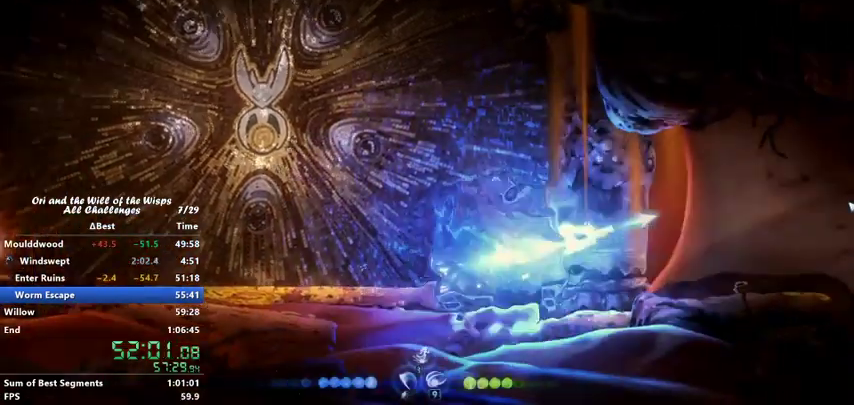
{"keys": ["dash", "down", "right"], "events": [[167, "dash", "down"], [267, "dash", "up"], [300, "down", "down"], [500, "dash", "down"]]}
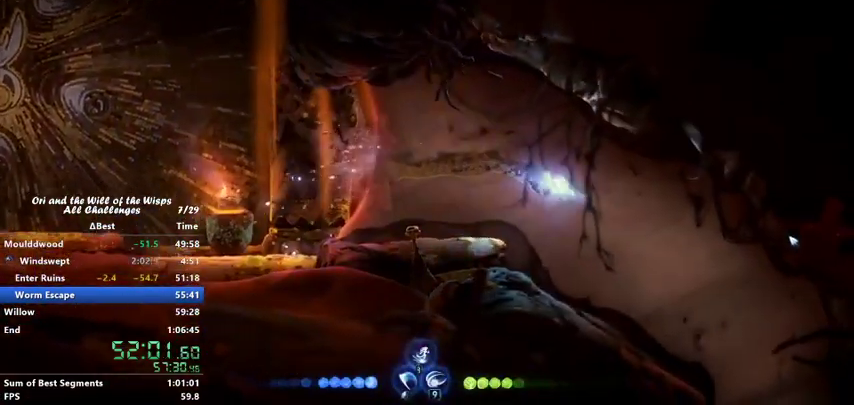
{"keys": ["down"], "events": [[167, "dash", "up"], [167, "right", "up"]]}
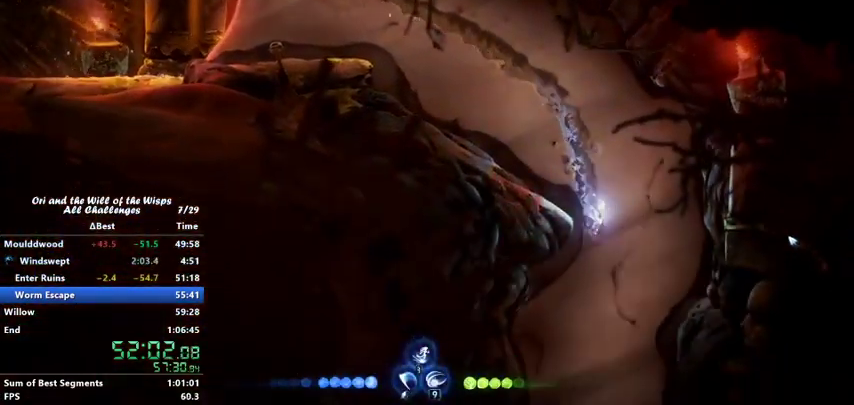
{"keys": ["down"], "events": [[100, "dash", "down"], [467, "dash", "up"]]}
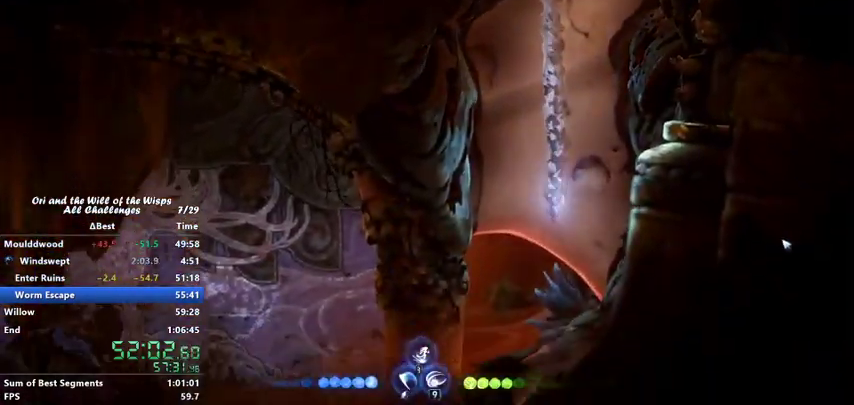
{"keys": [], "events": [[467, "down", "up"]]}
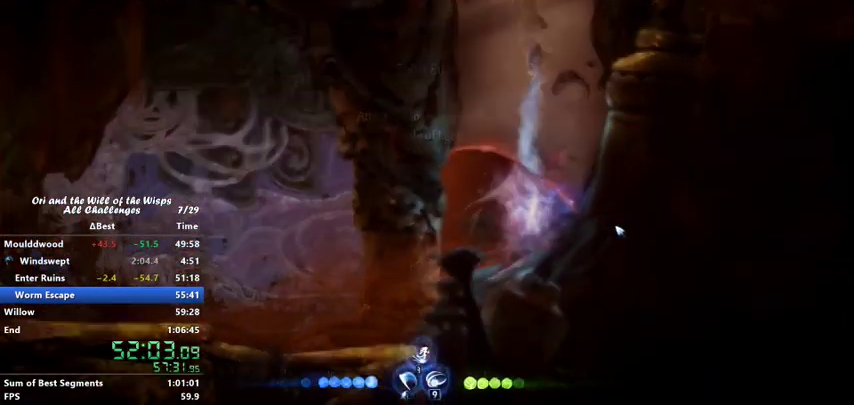
{"keys": [], "events": []}